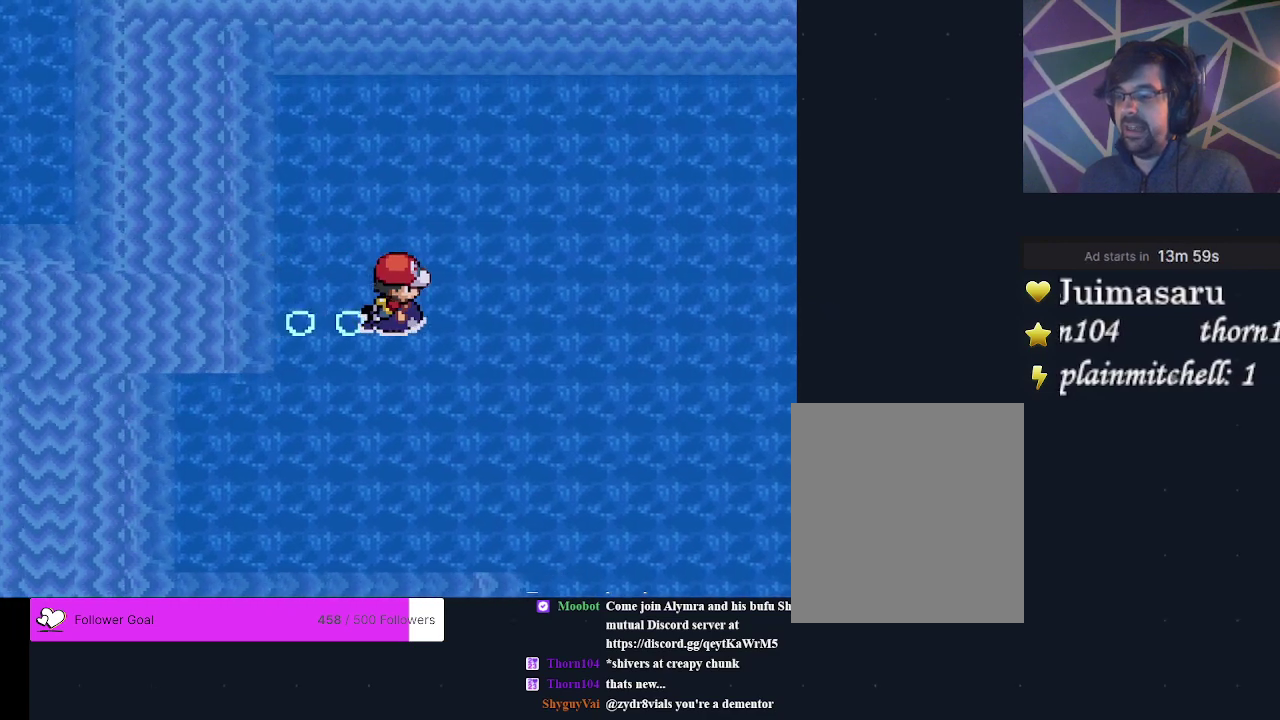
Gameplay with a controller (Xbox layout); each line is a JSON object with the inputs held at the frame after it (dt_ms = milliseconds from this image to that frame). "events" lists button and stick changes between this image and that frame as [ms after this image, input, new state], when the widget could be followed in between. Not read: L3 R3 left_stick right_stick.
{"dt_ms": 300, "buttons": ["DPAD_DOWN"], "events": [[67, "DPAD_RIGHT", "up"], [233, "DPAD_DOWN", "down"]]}
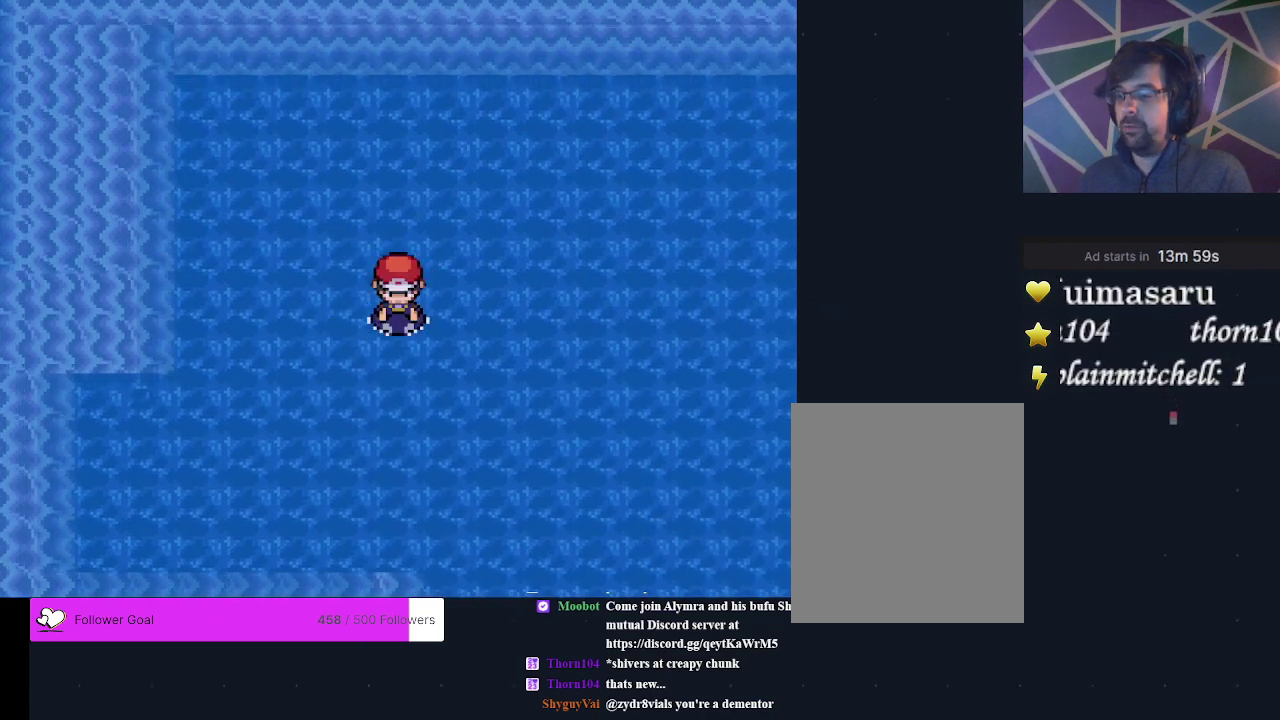
{"dt_ms": 700, "buttons": ["DPAD_RIGHT"], "events": [[167, "DPAD_DOWN", "up"], [667, "DPAD_RIGHT", "down"]]}
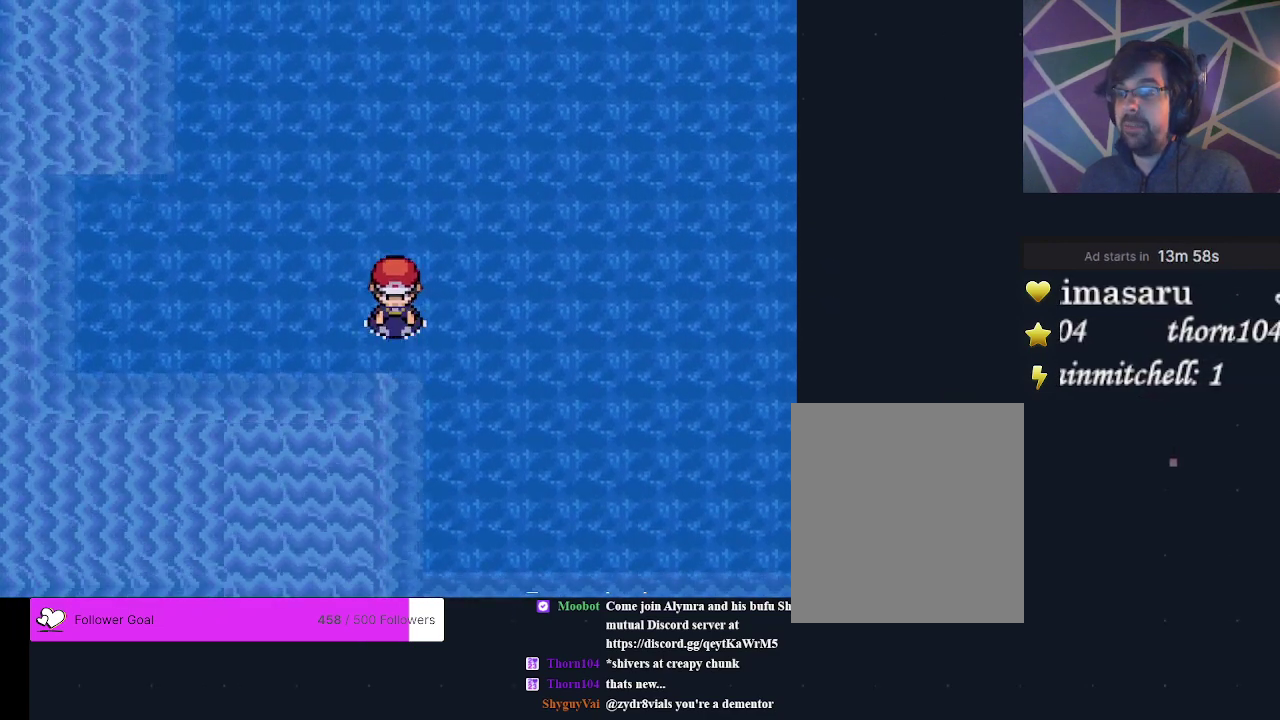
{"dt_ms": 500, "buttons": ["DPAD_DOWN"], "events": [[133, "DPAD_RIGHT", "up"], [467, "DPAD_DOWN", "down"]]}
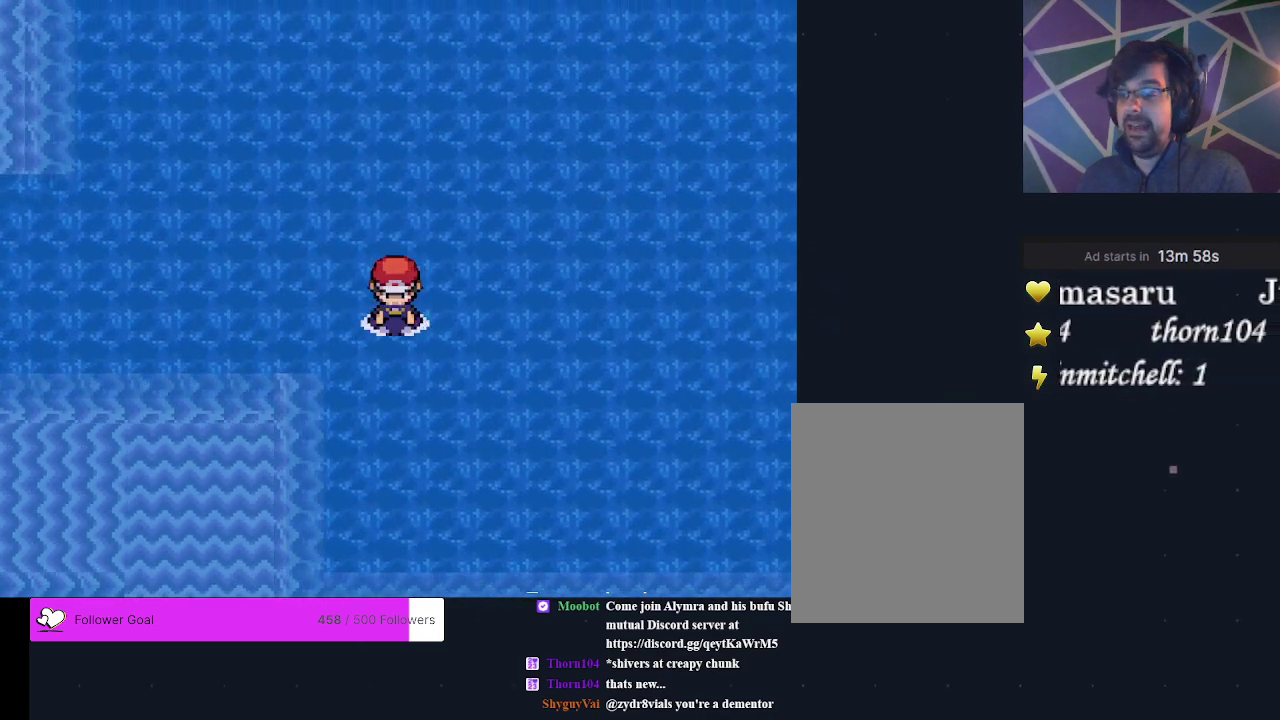
{"dt_ms": 500, "buttons": ["DPAD_RIGHT"], "events": [[167, "DPAD_DOWN", "up"], [467, "DPAD_RIGHT", "down"]]}
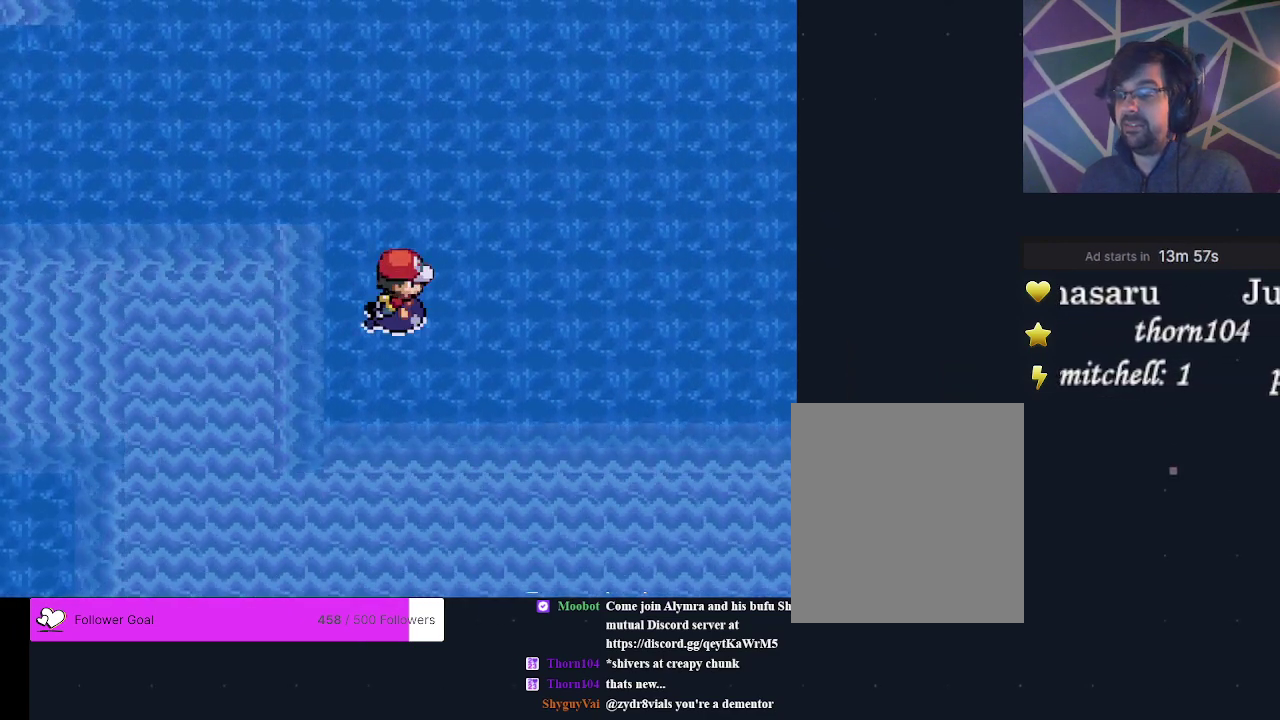
{"dt_ms": 500, "buttons": [], "events": [[467, "DPAD_RIGHT", "up"]]}
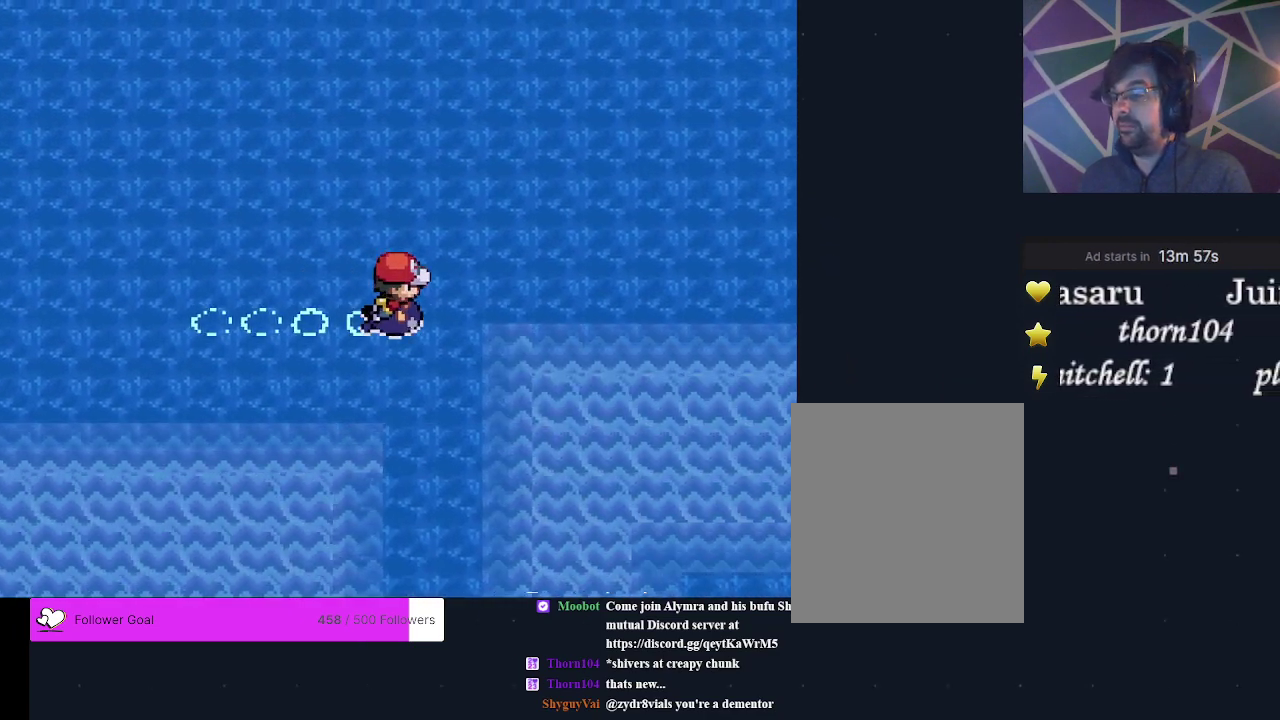
{"dt_ms": 300, "buttons": ["DPAD_DOWN"], "events": [[233, "DPAD_DOWN", "down"]]}
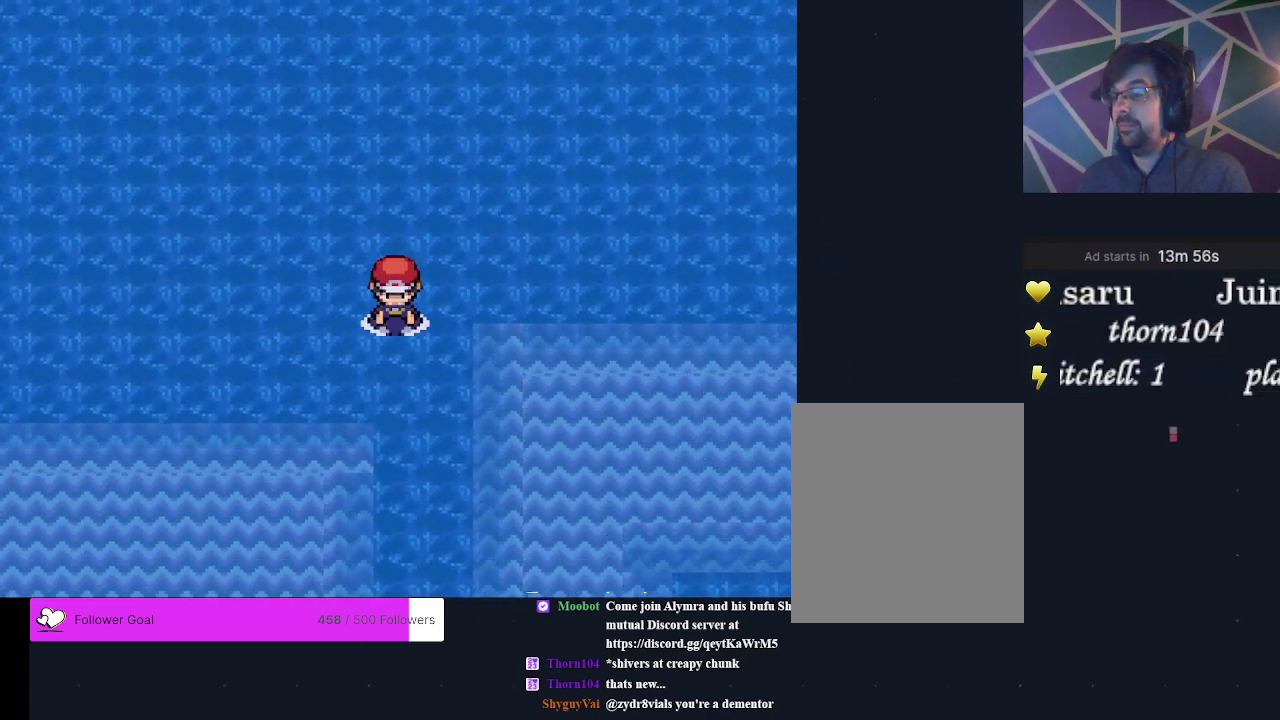
{"dt_ms": 300, "buttons": ["DPAD_DOWN"], "events": [[67, "DPAD_DOWN", "up"], [300, "DPAD_DOWN", "down"]]}
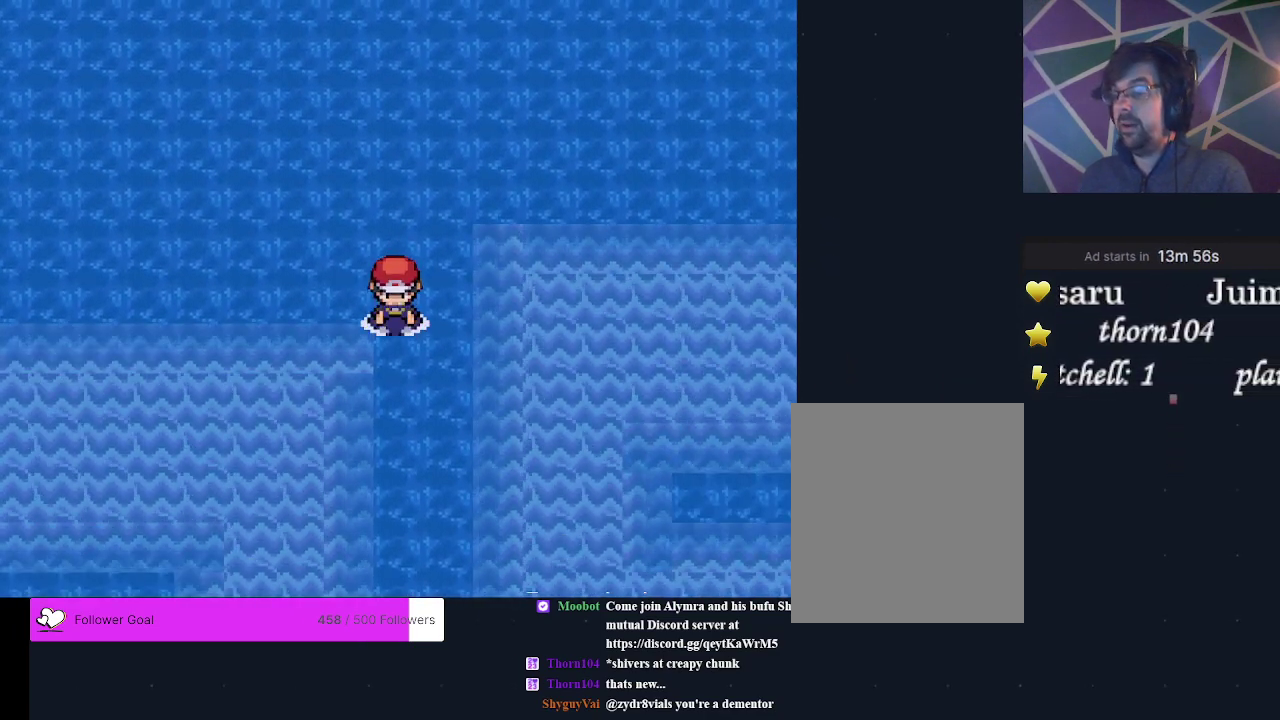
{"dt_ms": 400, "buttons": [], "events": [[367, "DPAD_DOWN", "up"]]}
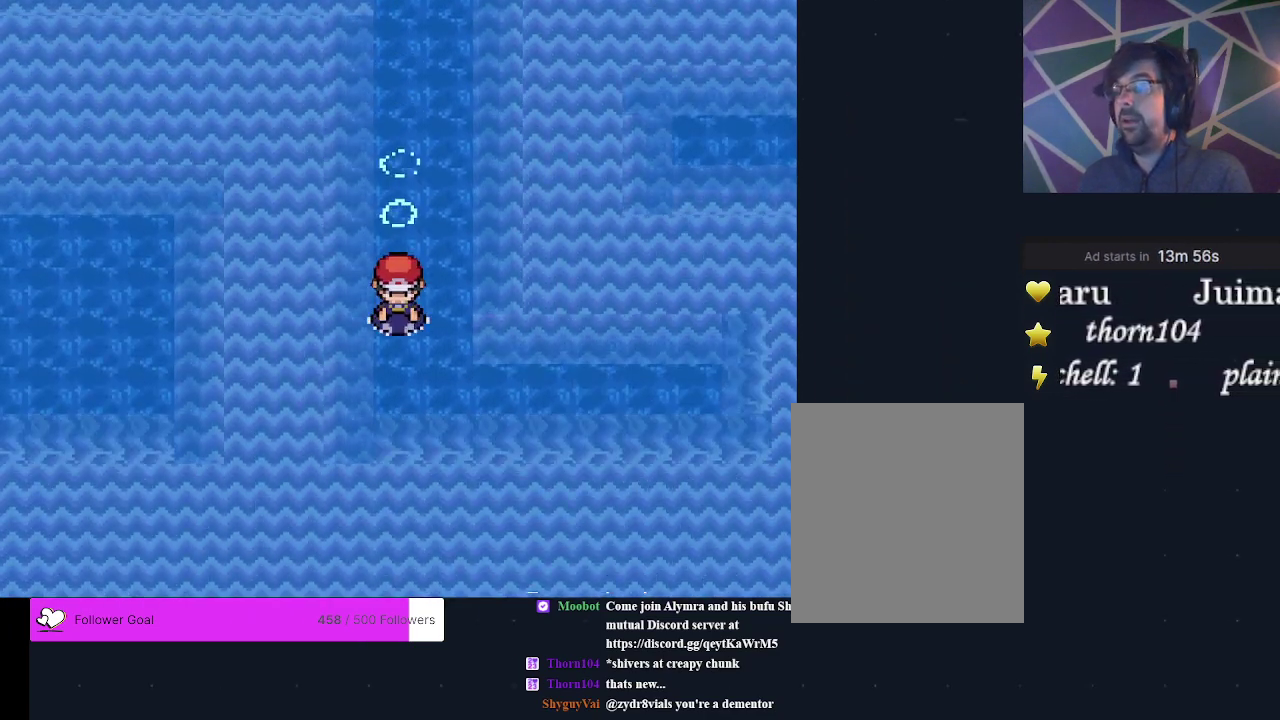
{"dt_ms": 500, "buttons": [], "events": []}
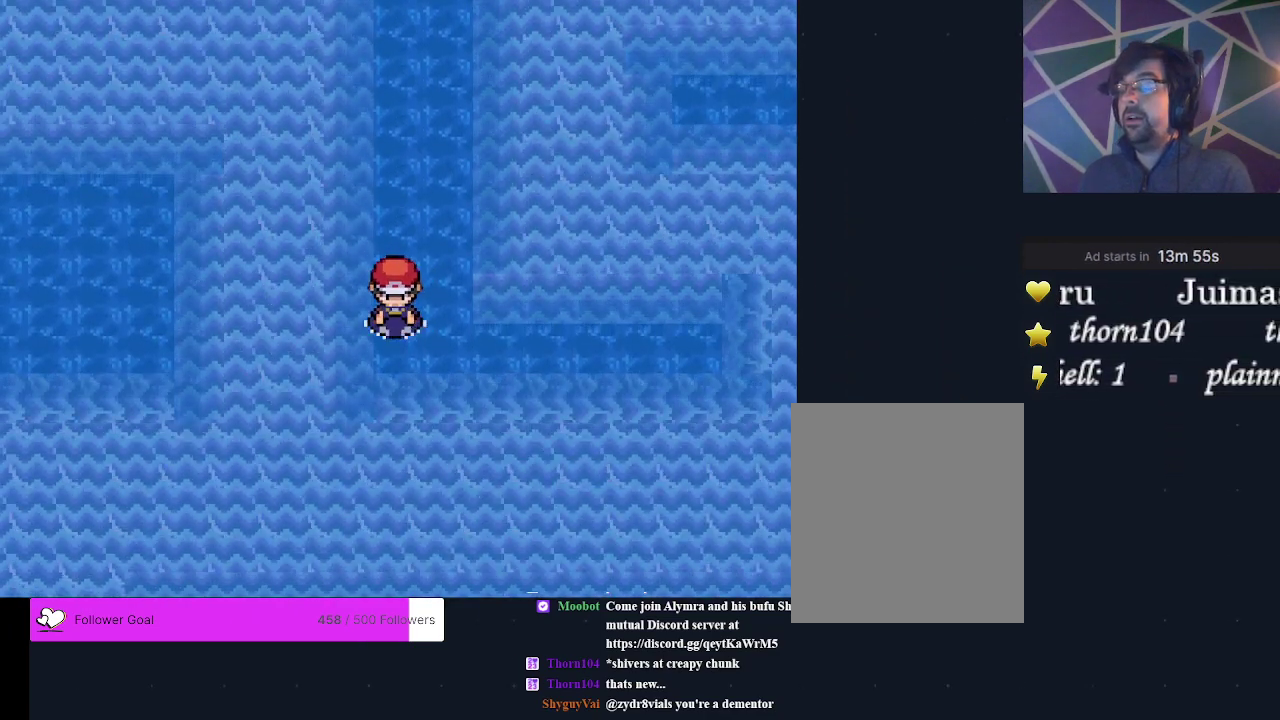
{"dt_ms": 500, "buttons": [], "events": []}
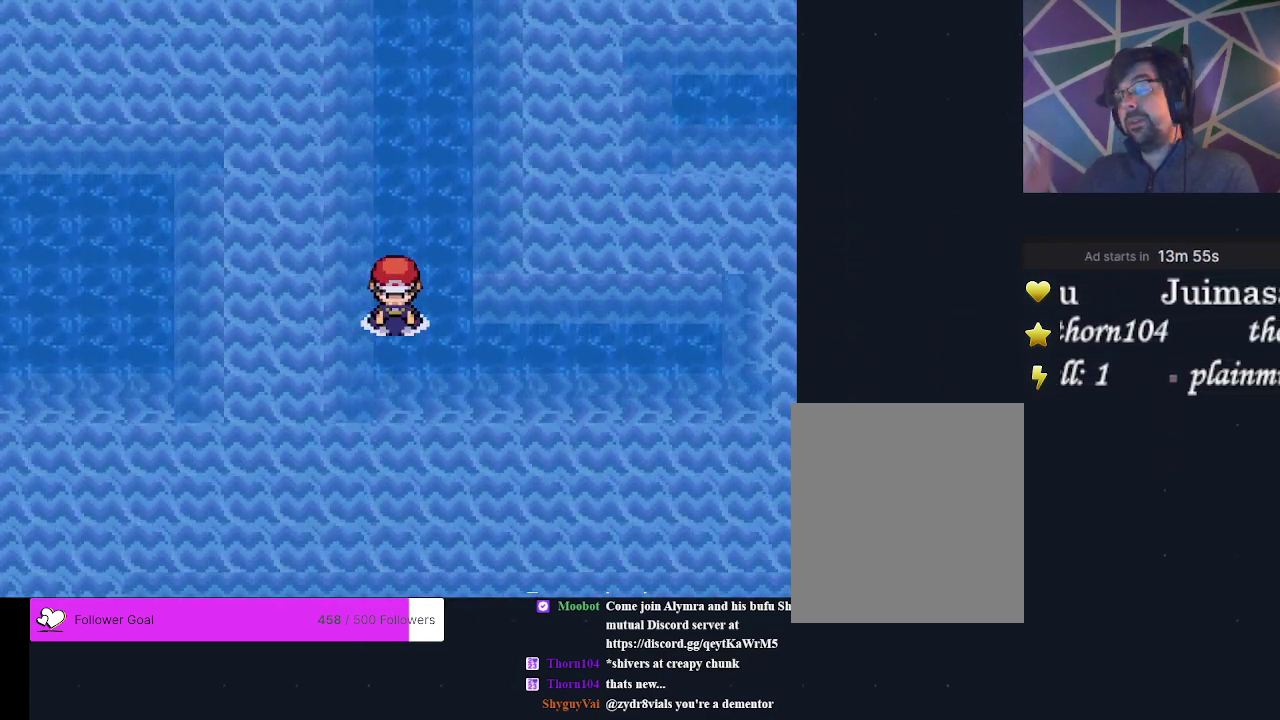
{"dt_ms": 400, "buttons": ["DPAD_RIGHT"], "events": [[400, "DPAD_RIGHT", "down"]]}
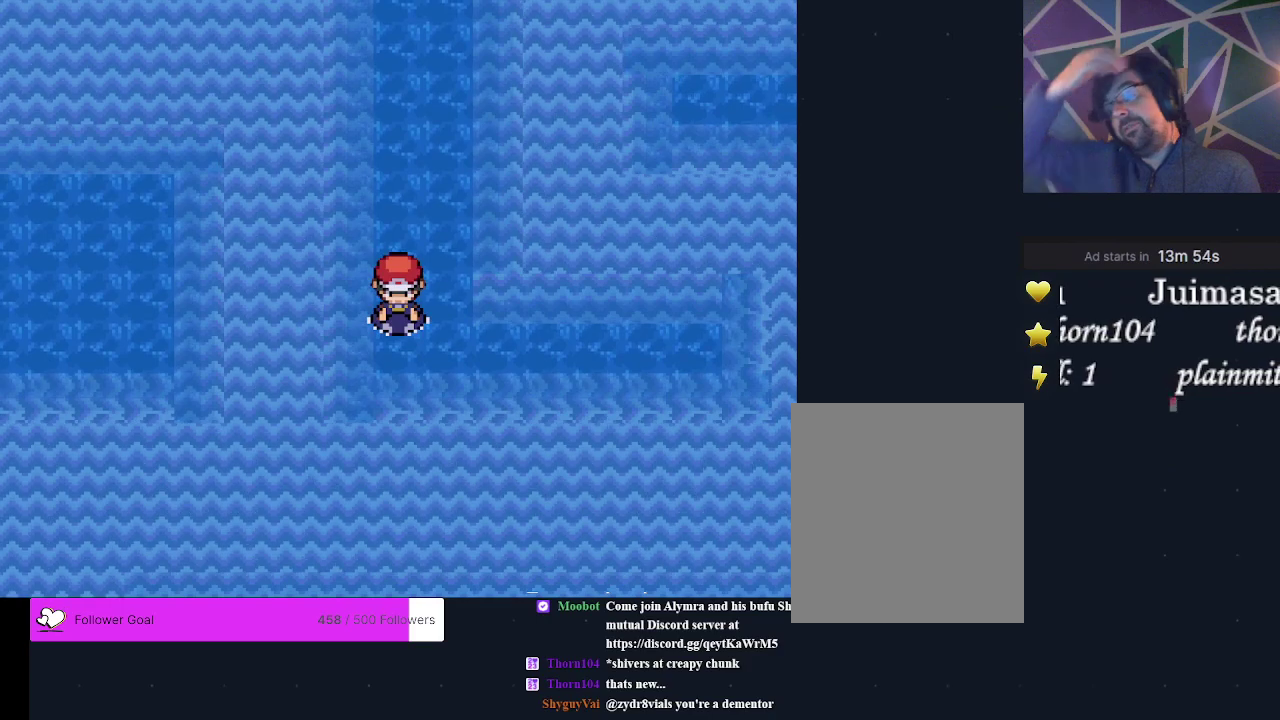
{"dt_ms": 600, "buttons": [], "events": [[333, "DPAD_RIGHT", "up"]]}
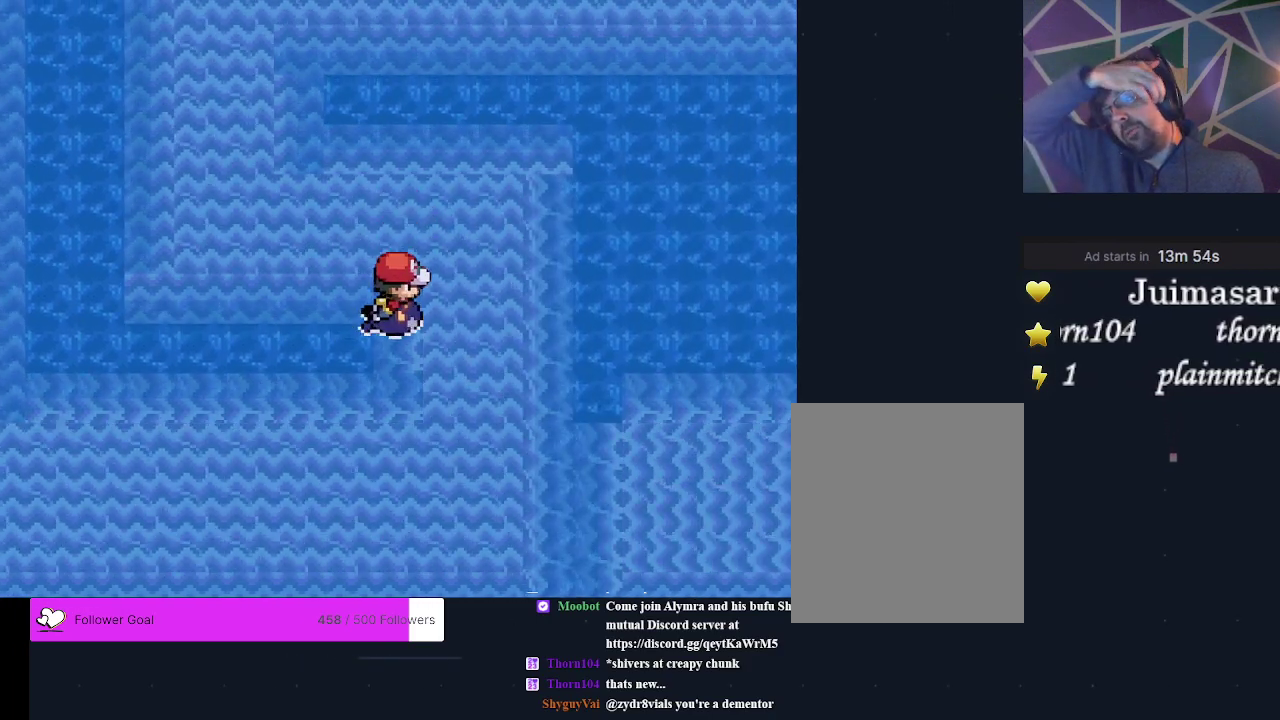
{"dt_ms": 300, "buttons": ["DPAD_RIGHT"], "events": [[233, "DPAD_RIGHT", "down"]]}
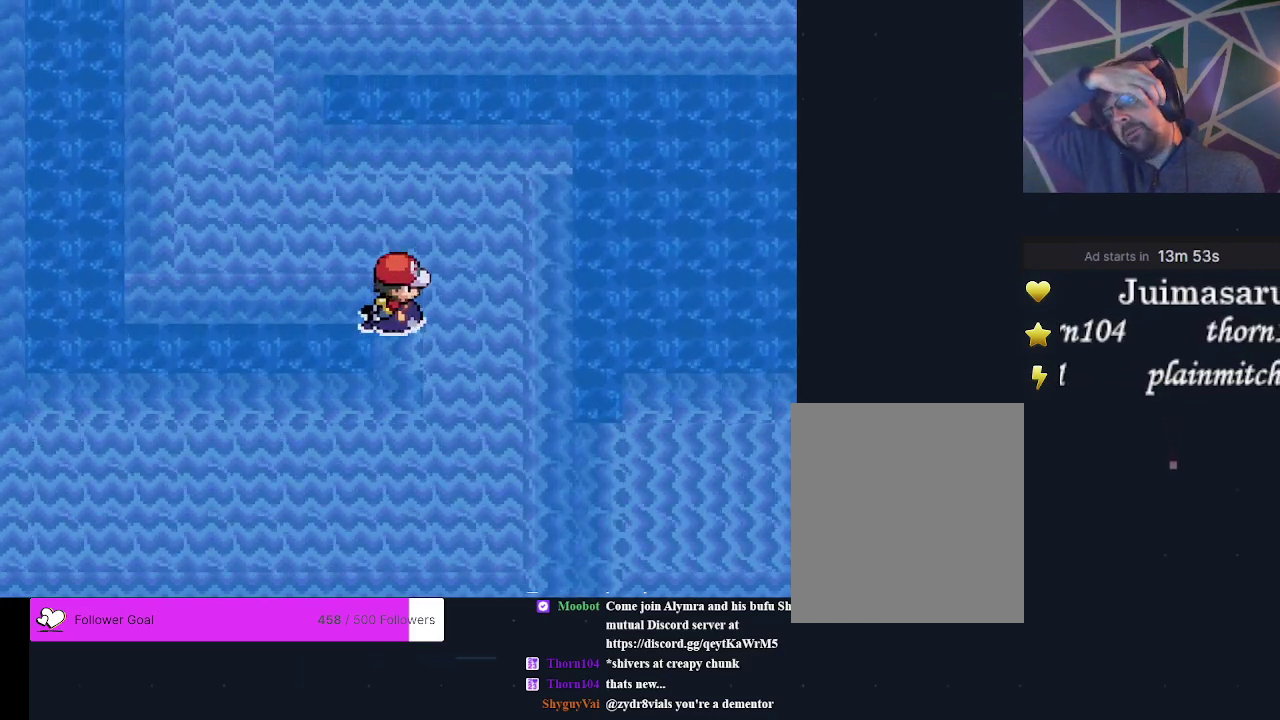
{"dt_ms": 500, "buttons": ["DPAD_RIGHT"], "events": [[67, "DPAD_RIGHT", "up"], [467, "DPAD_RIGHT", "down"]]}
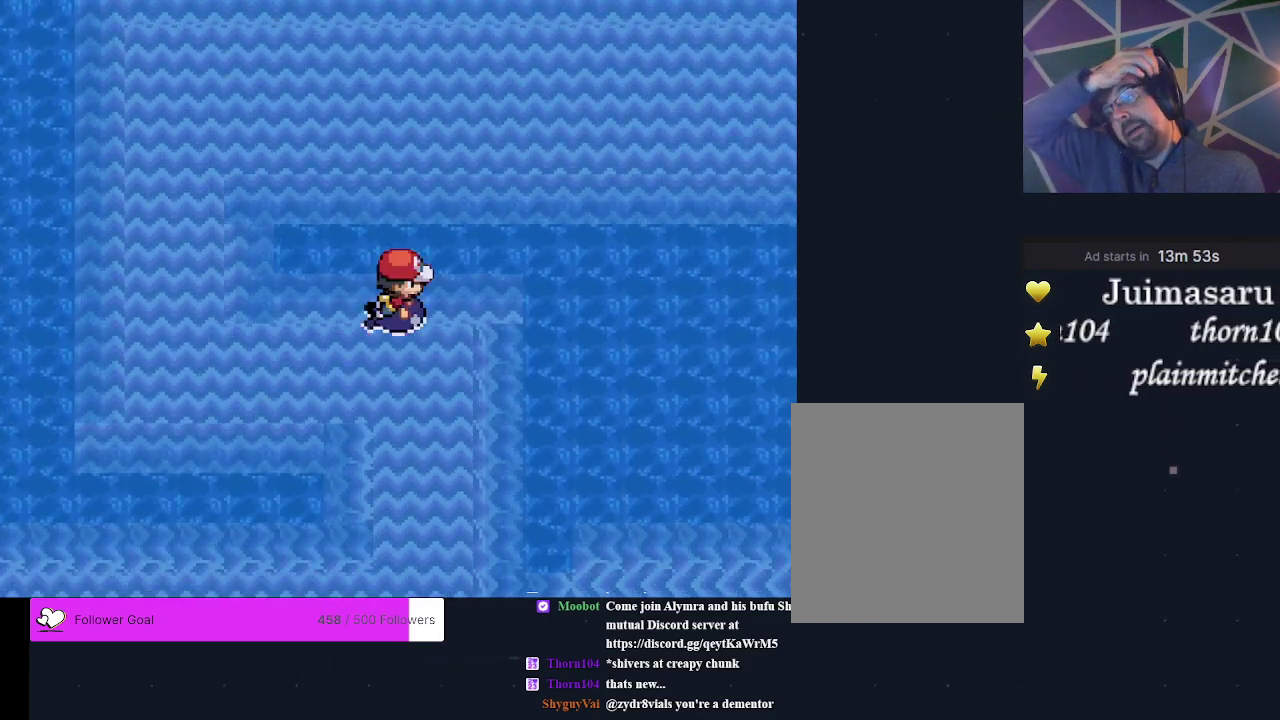
{"dt_ms": 500, "buttons": ["DPAD_DOWN"], "events": [[133, "DPAD_RIGHT", "up"], [433, "DPAD_DOWN", "down"]]}
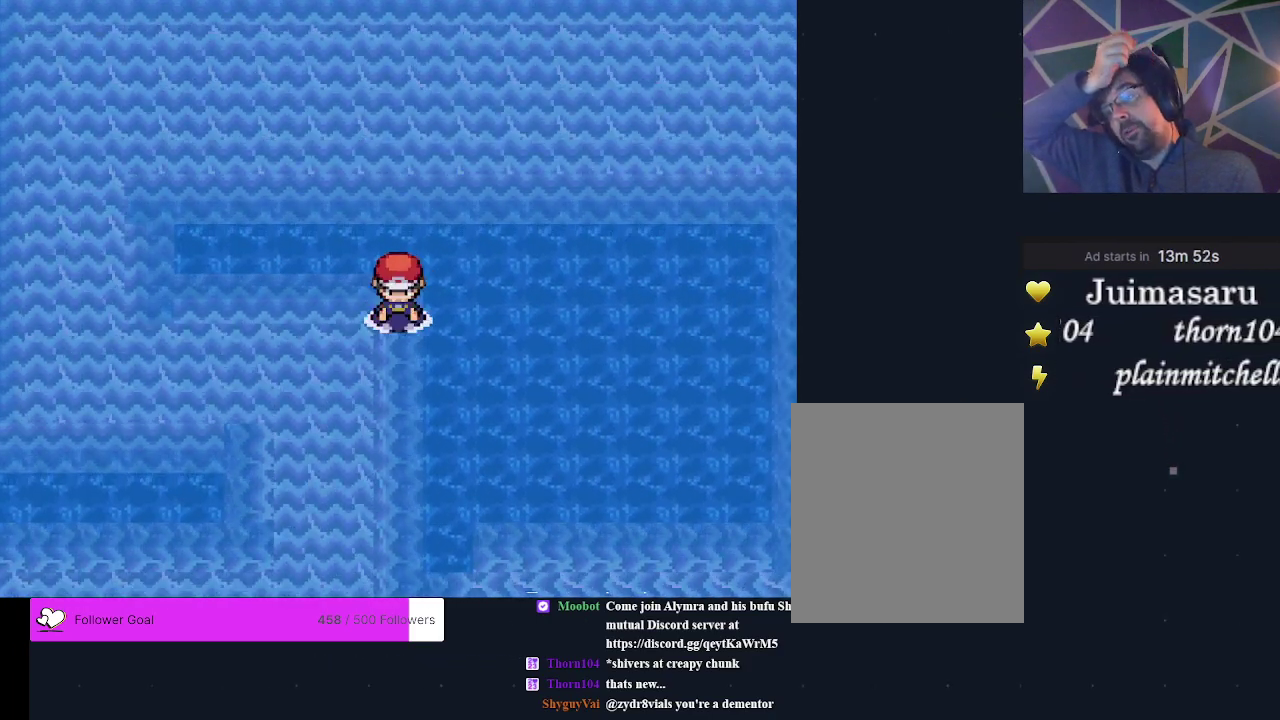
{"dt_ms": 700, "buttons": [], "events": [[367, "DPAD_DOWN", "up"]]}
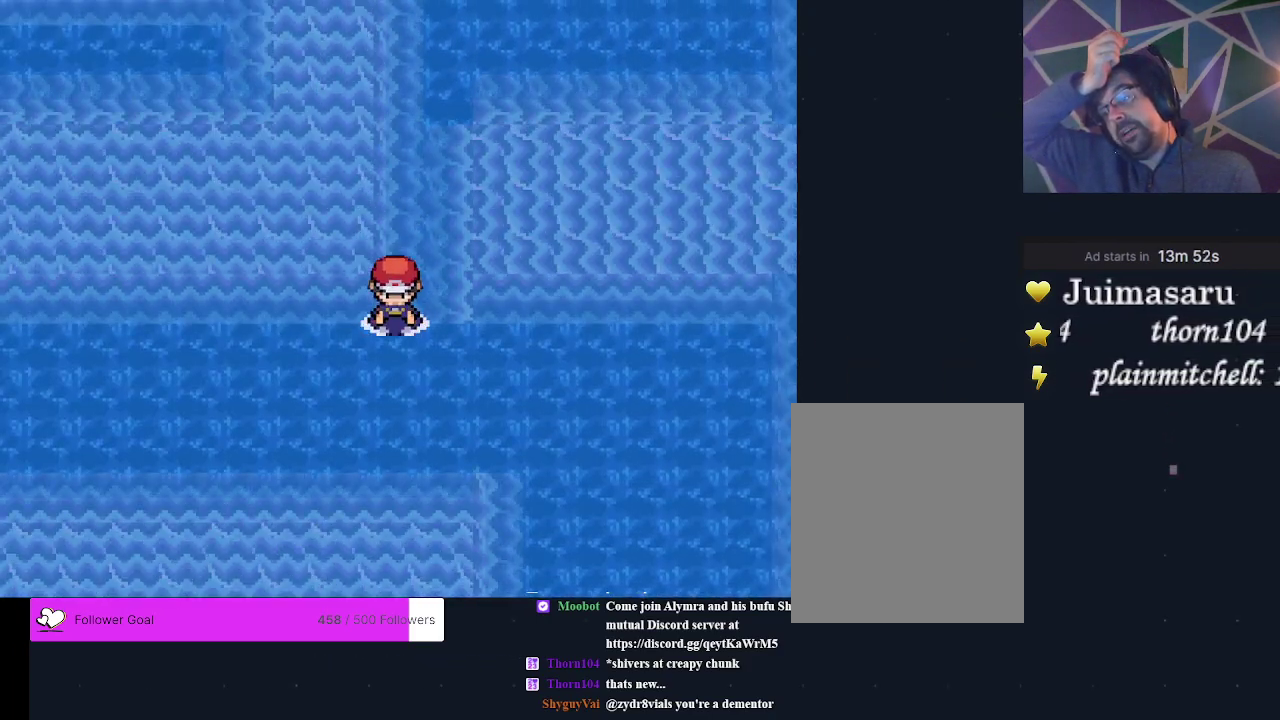
{"dt_ms": 500, "buttons": ["DPAD_LEFT"], "events": [[67, "DPAD_LEFT", "down"]]}
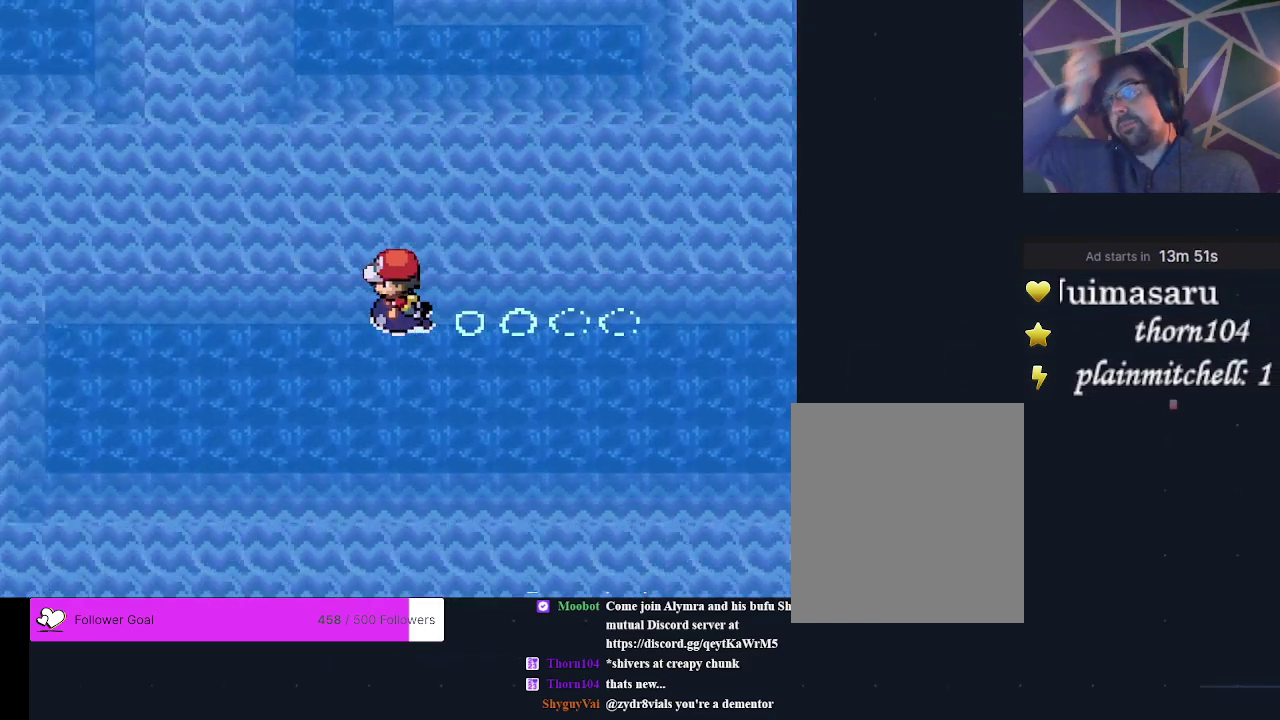
{"dt_ms": 300, "buttons": [], "events": [[233, "DPAD_LEFT", "up"]]}
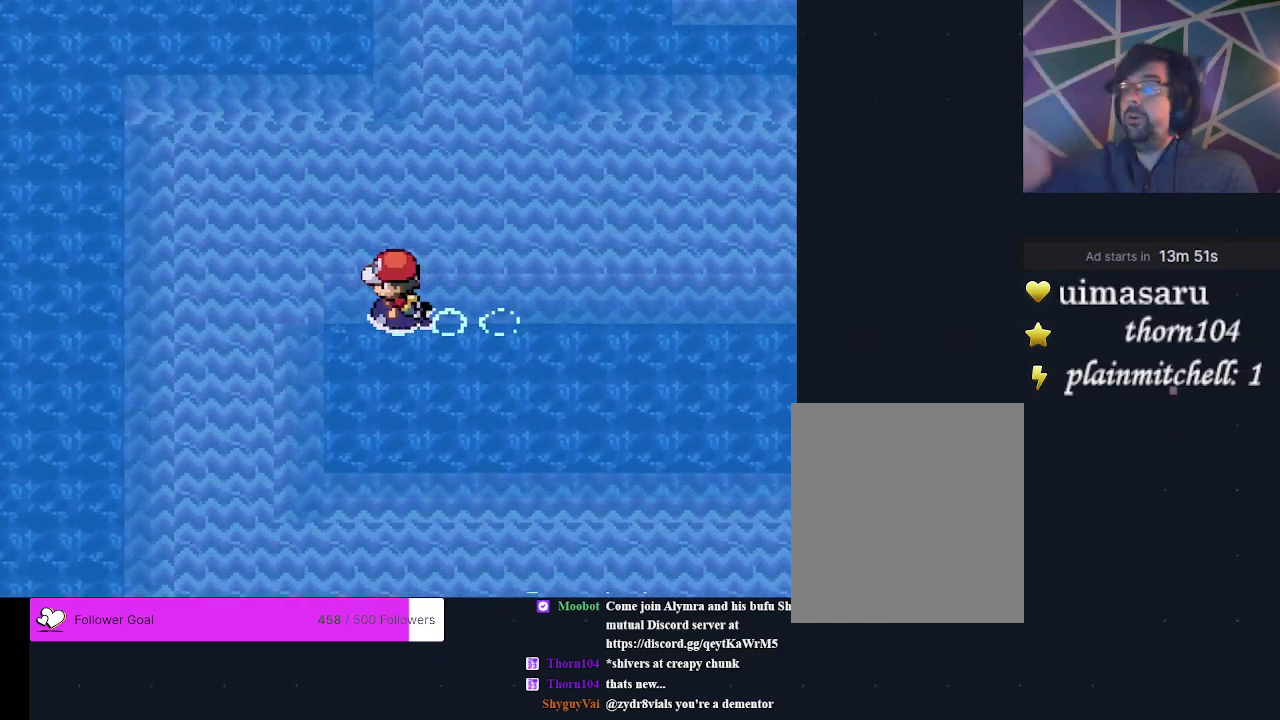
{"dt_ms": 600, "buttons": [], "events": [[300, "DPAD_LEFT", "down"], [600, "DPAD_LEFT", "up"]]}
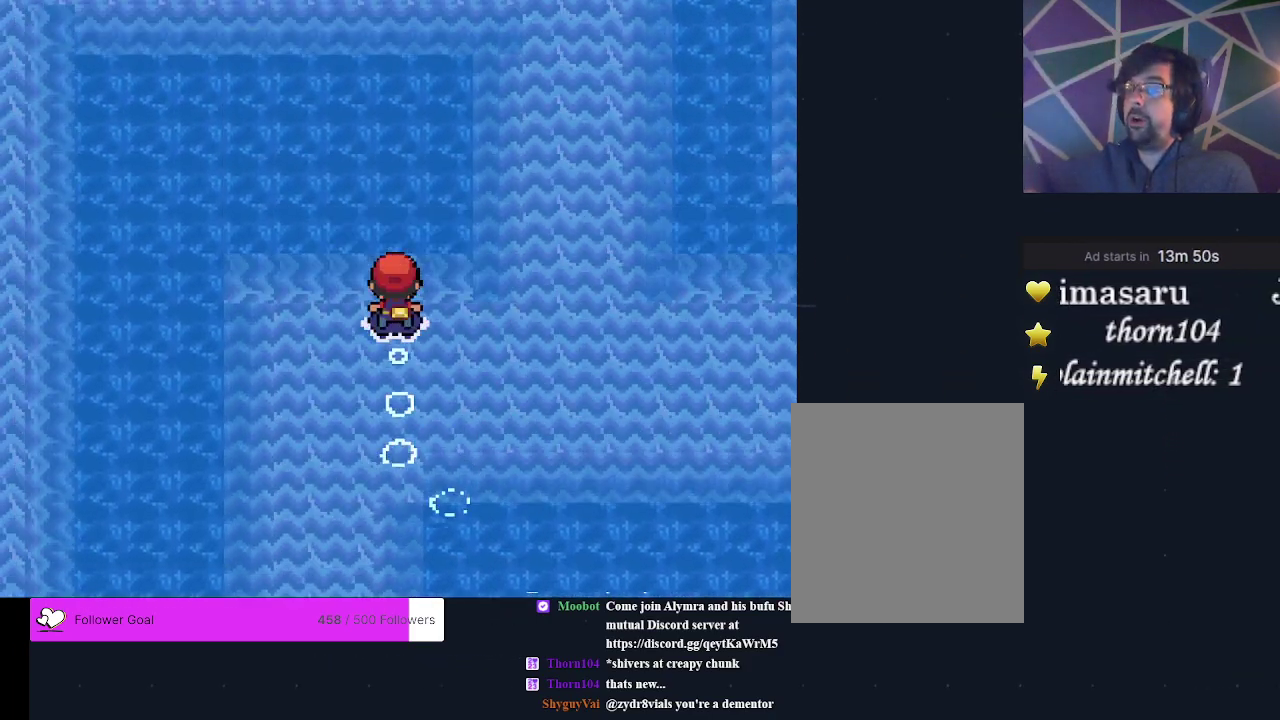
{"dt_ms": 500, "buttons": [], "events": [[300, "DPAD_LEFT", "down"], [433, "DPAD_LEFT", "up"]]}
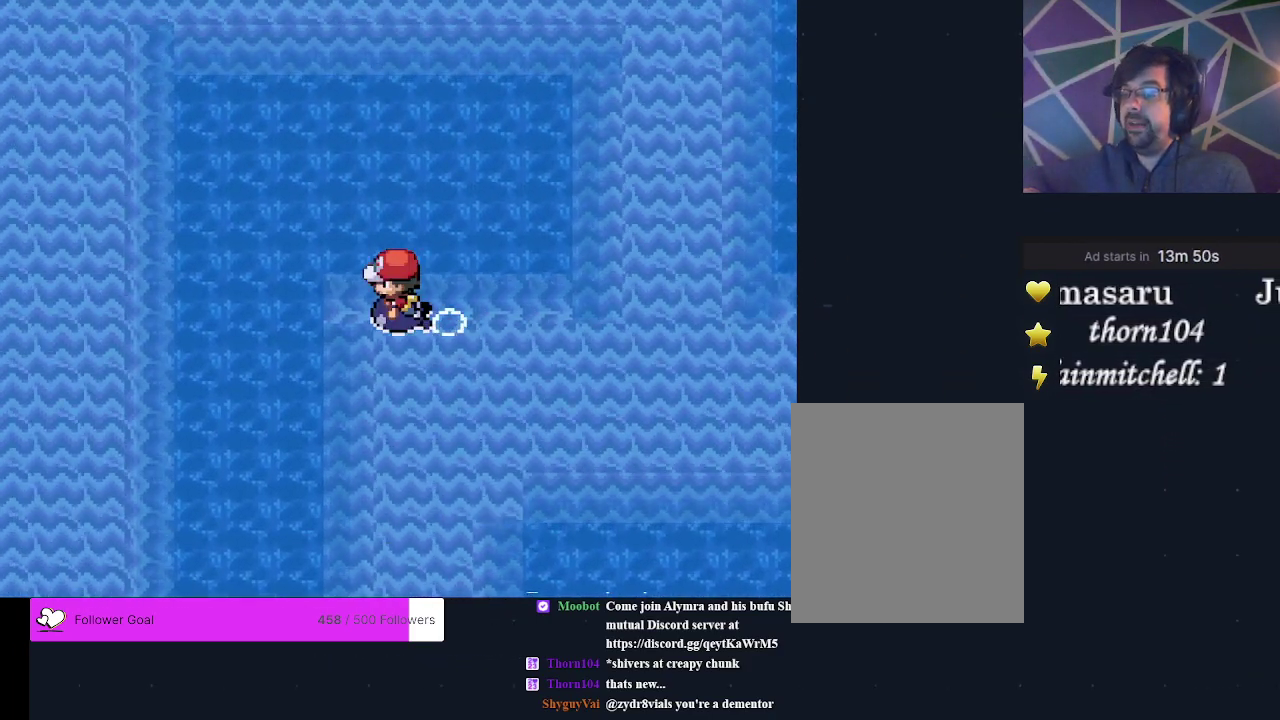
{"dt_ms": 400, "buttons": [], "events": [[267, "DPAD_LEFT", "down"], [367, "DPAD_LEFT", "up"]]}
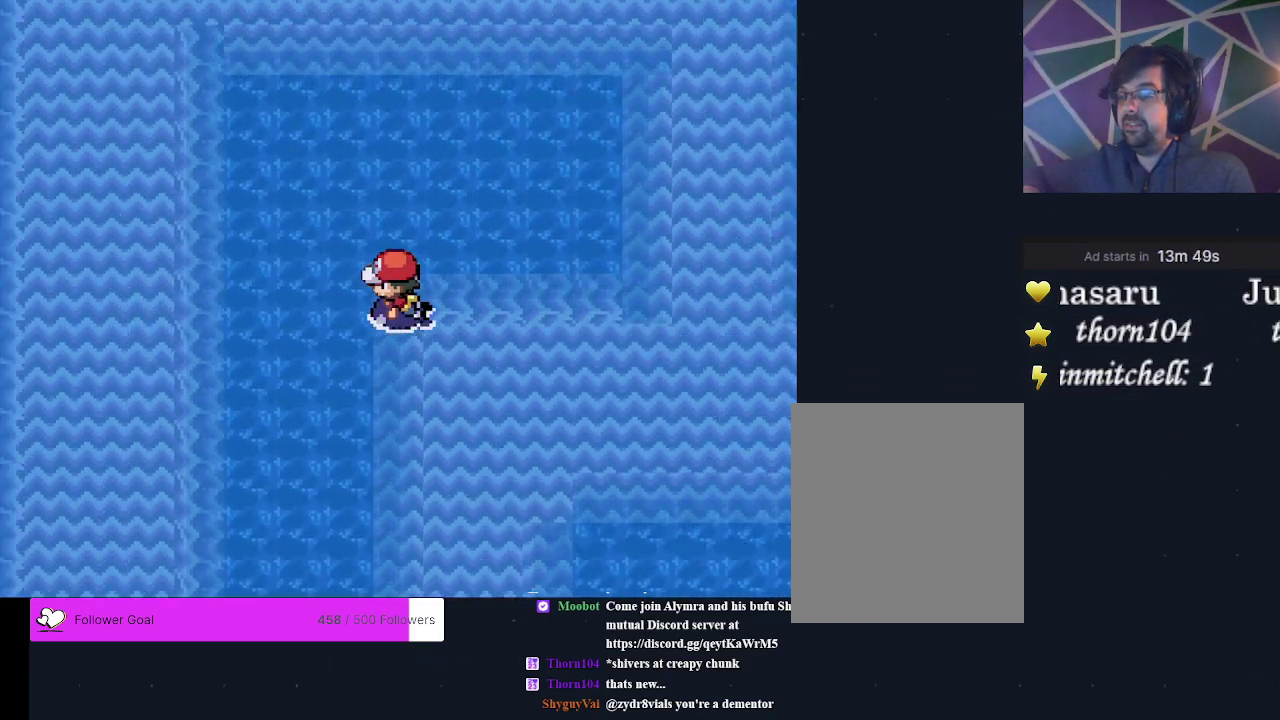
{"dt_ms": 700, "buttons": ["DPAD_DOWN"], "events": [[333, "DPAD_DOWN", "down"]]}
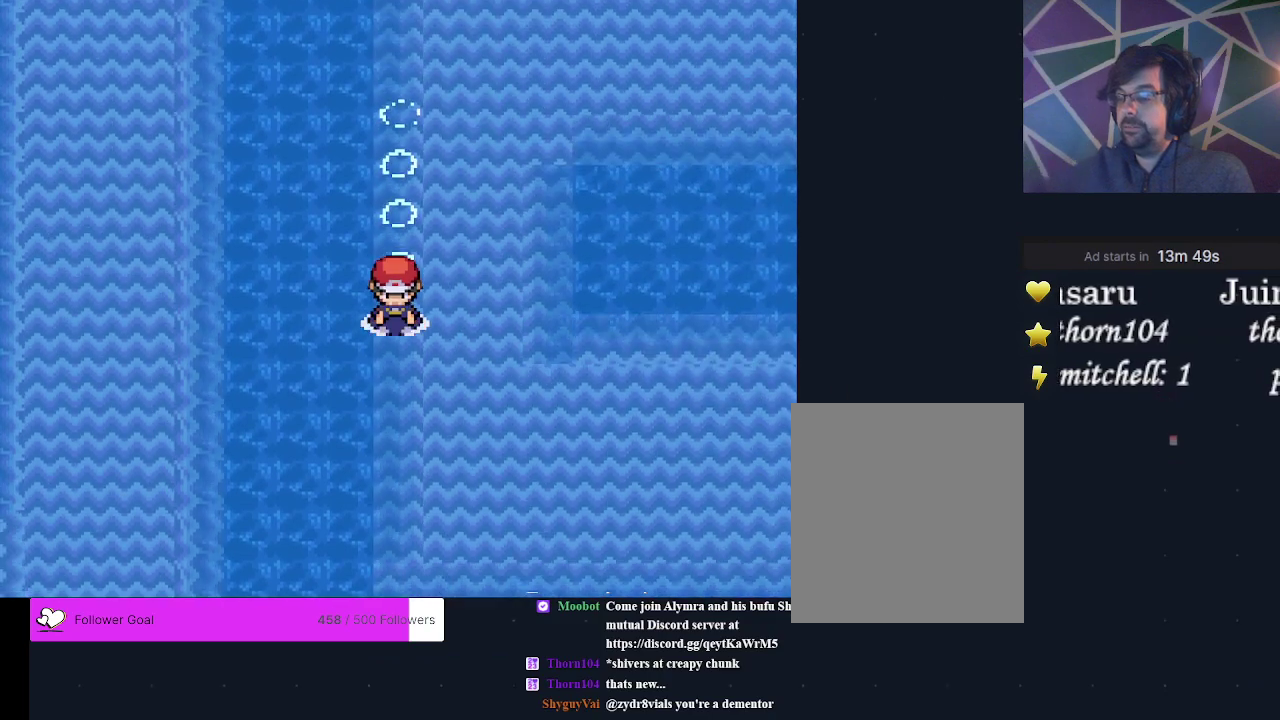
{"dt_ms": 500, "buttons": ["DPAD_DOWN"], "events": []}
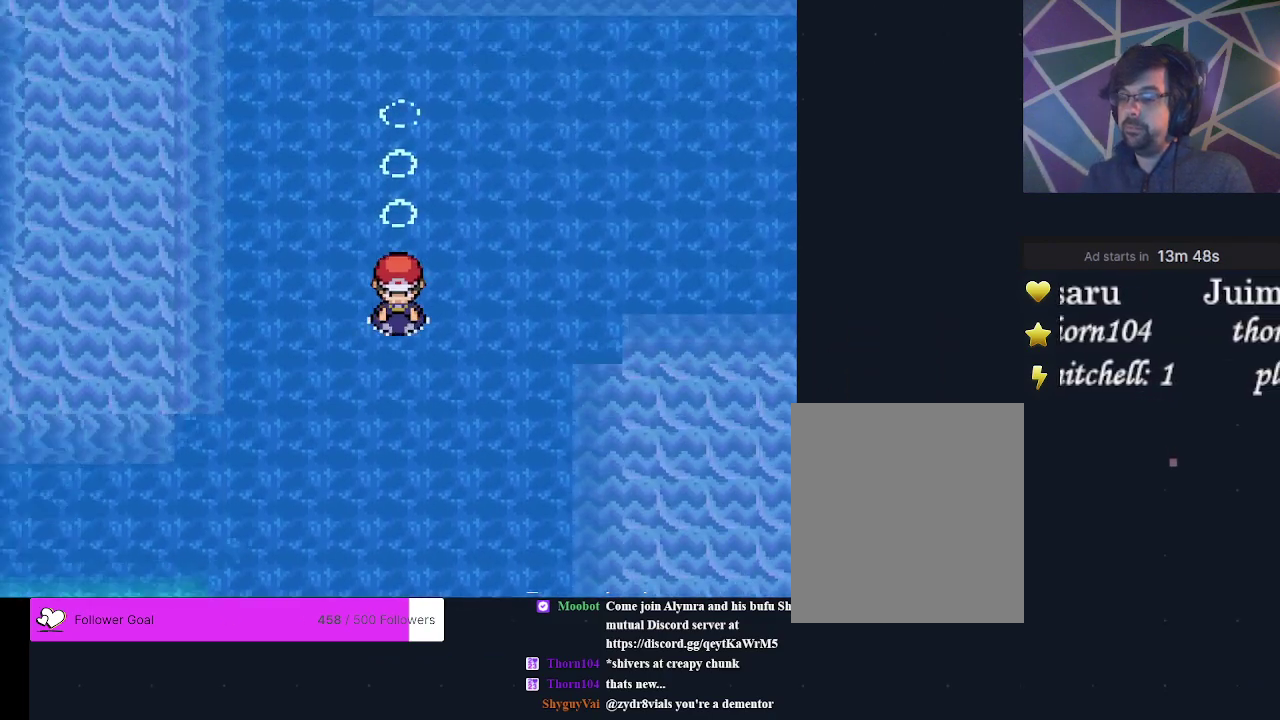
{"dt_ms": 500, "buttons": [], "events": [[467, "DPAD_DOWN", "up"]]}
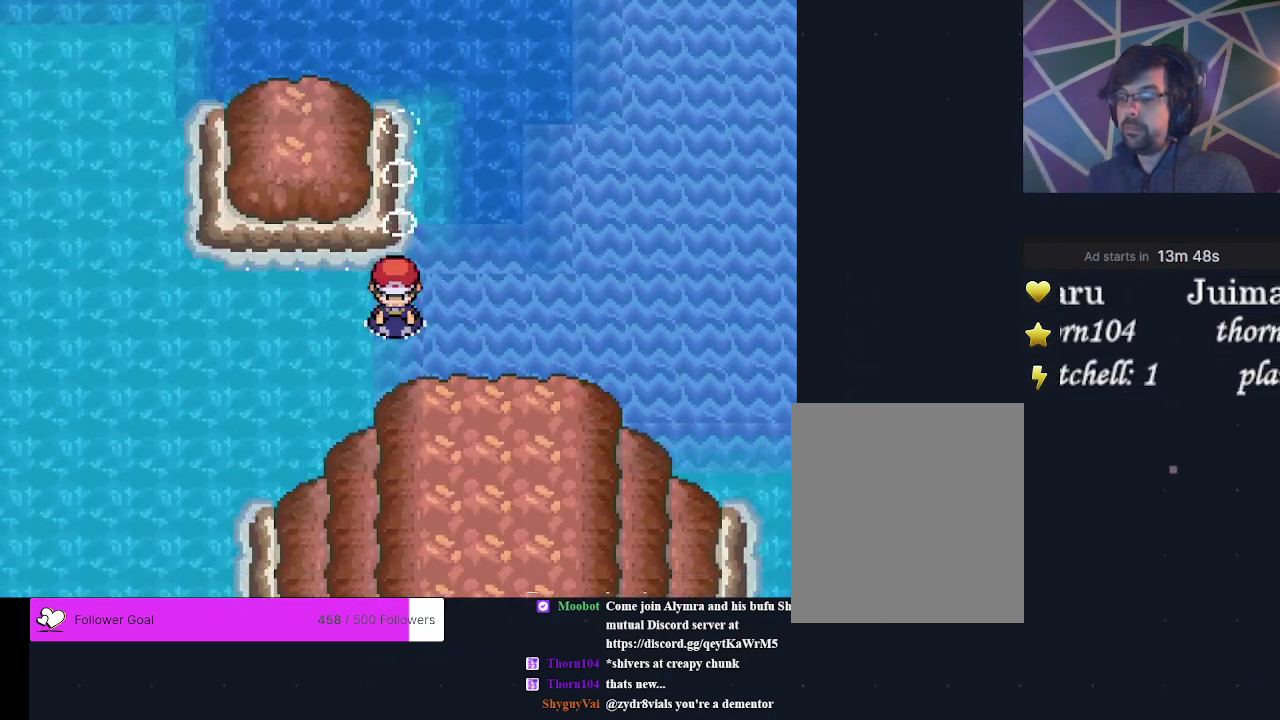
{"dt_ms": 700, "buttons": [], "events": [[467, "DPAD_LEFT", "down"], [667, "DPAD_LEFT", "up"]]}
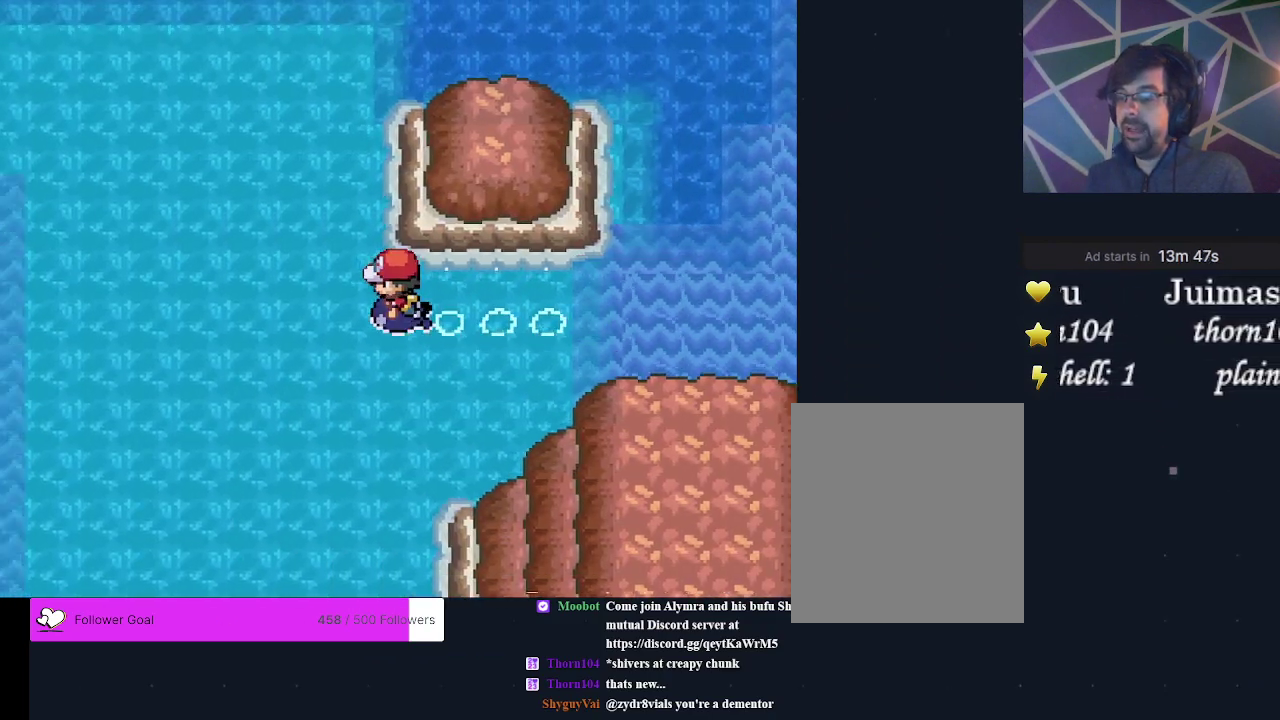
{"dt_ms": 300, "buttons": ["DPAD_DOWN"], "events": [[167, "DPAD_DOWN", "down"]]}
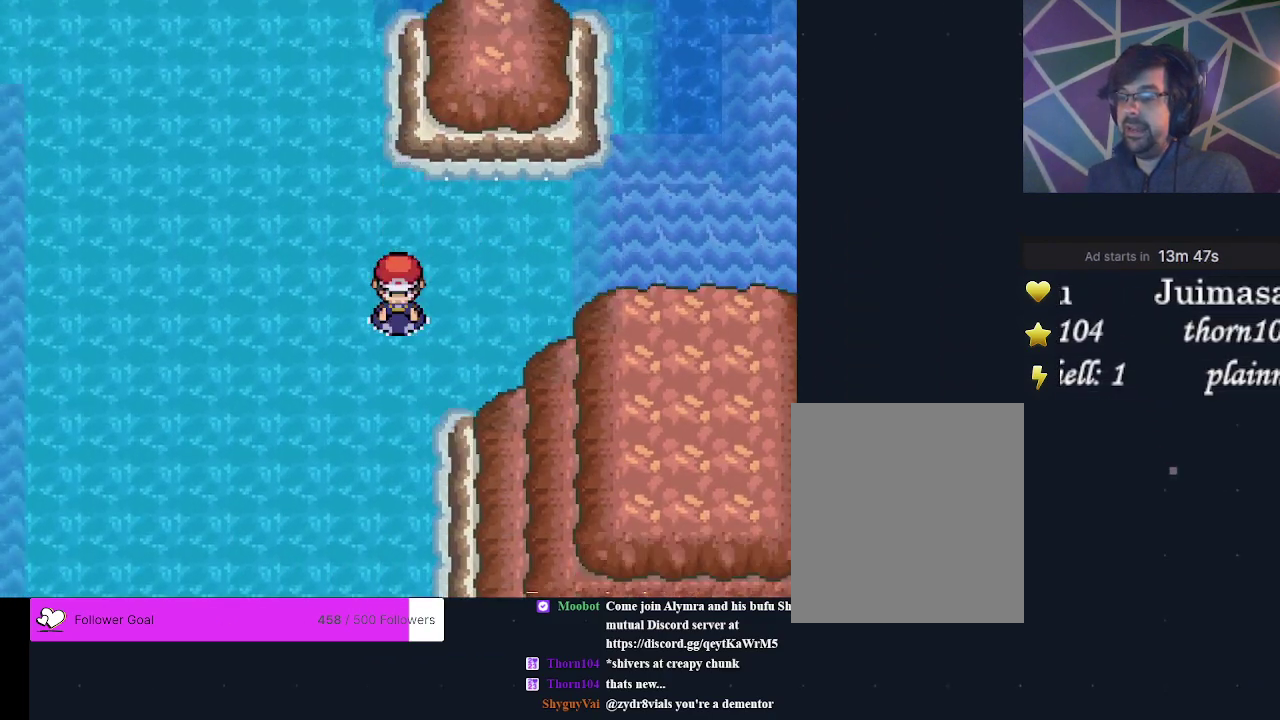
{"dt_ms": 300, "buttons": [], "events": [[267, "DPAD_DOWN", "up"]]}
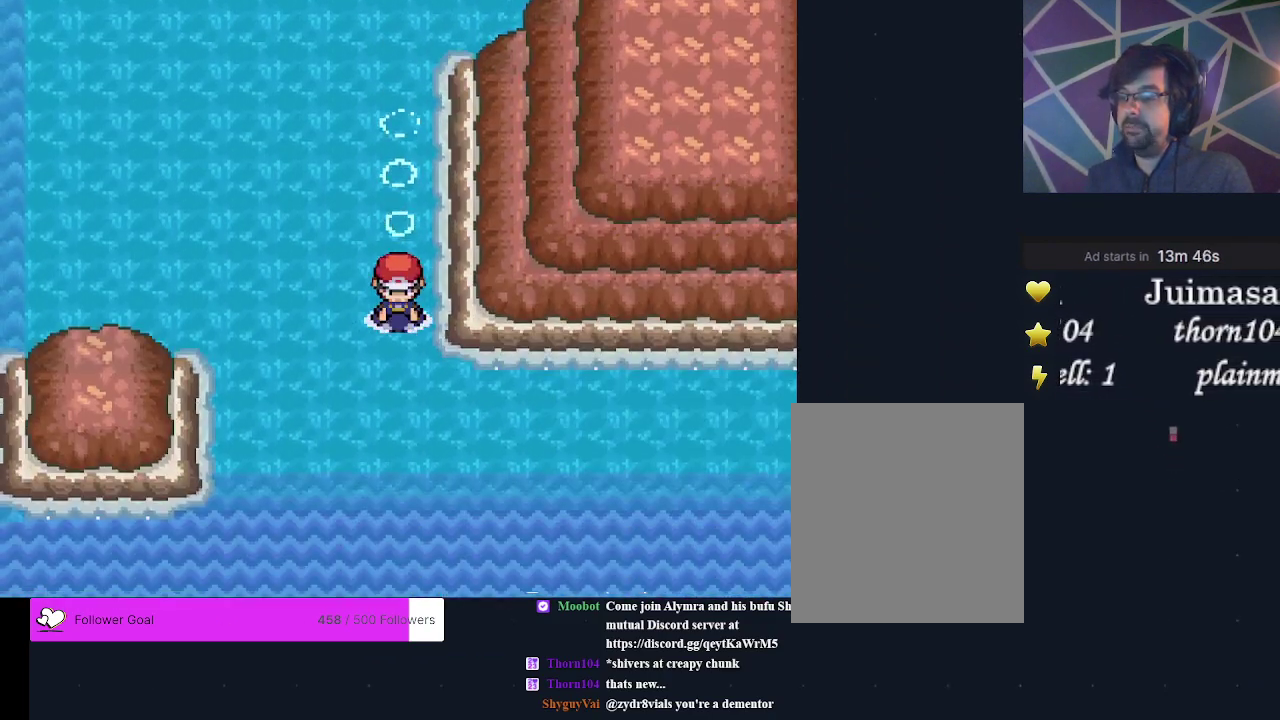
{"dt_ms": 500, "buttons": [], "events": [[367, "DPAD_DOWN", "down"], [467, "DPAD_DOWN", "up"]]}